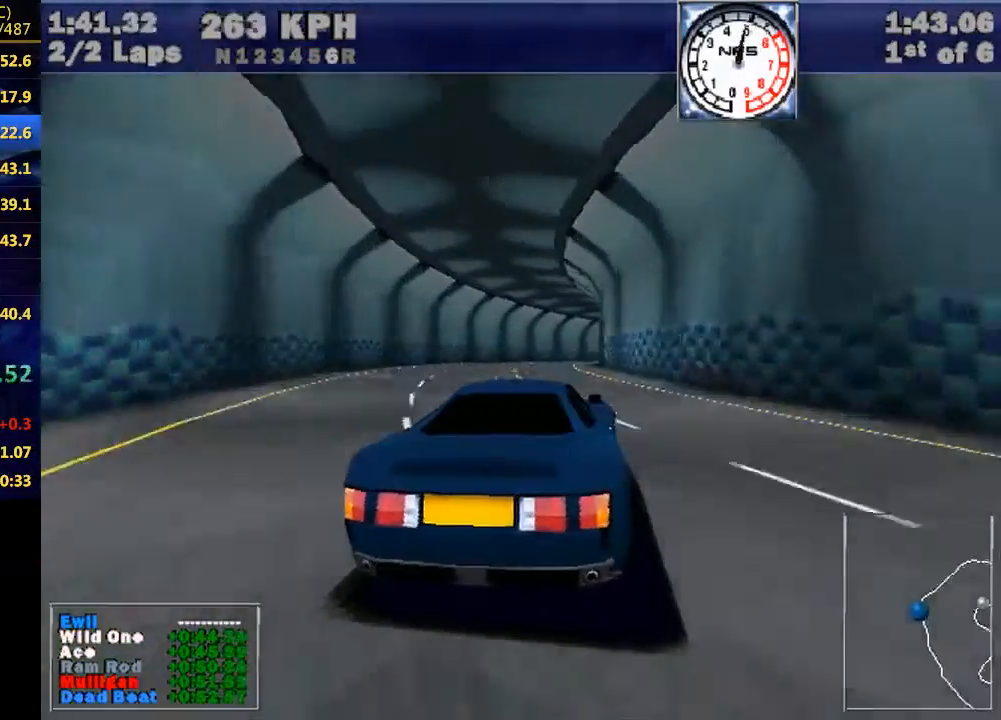
Gameplay with keyboard; each line is a JSON object with the keys held at the frame after it. "events" lists presses ("down") and releases ("up") of "down", "e", "escape", "left", "r", "return", "right", "space", "up" and "w" between this image and that frame as [ms after this image, input, new state], when the widget could be followed in between. No other keys are recorded. Mouse input is not recorded.
{"keys": ["right", "w"], "events": [[33, "right", "up"], [133, "right", "down"]]}
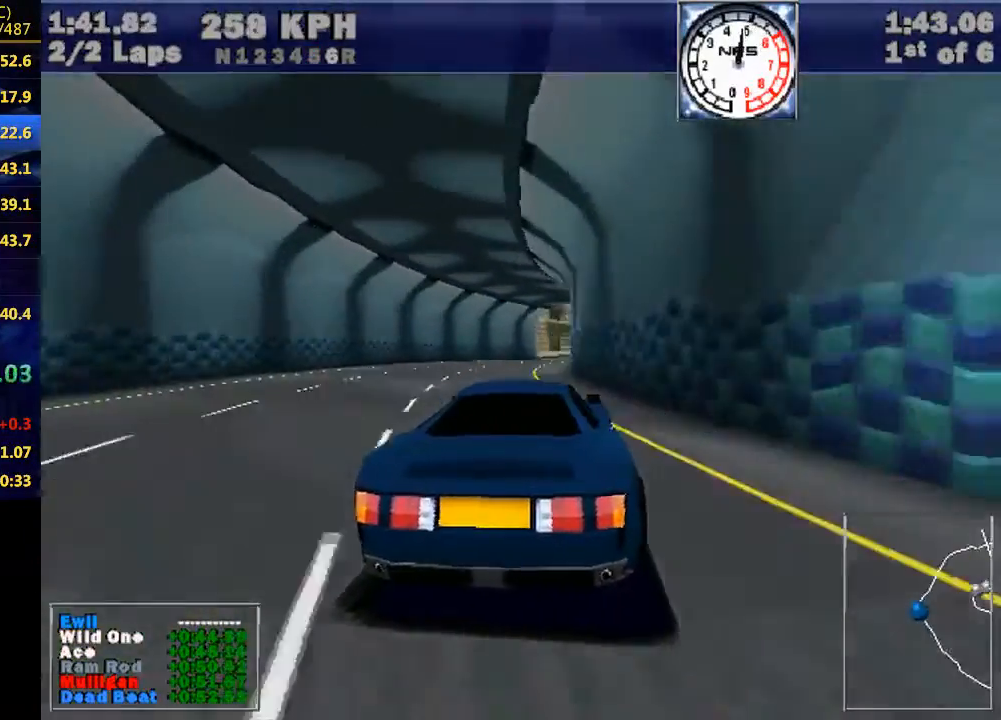
{"keys": ["right", "w"], "events": [[333, "right", "up"], [400, "right", "down"]]}
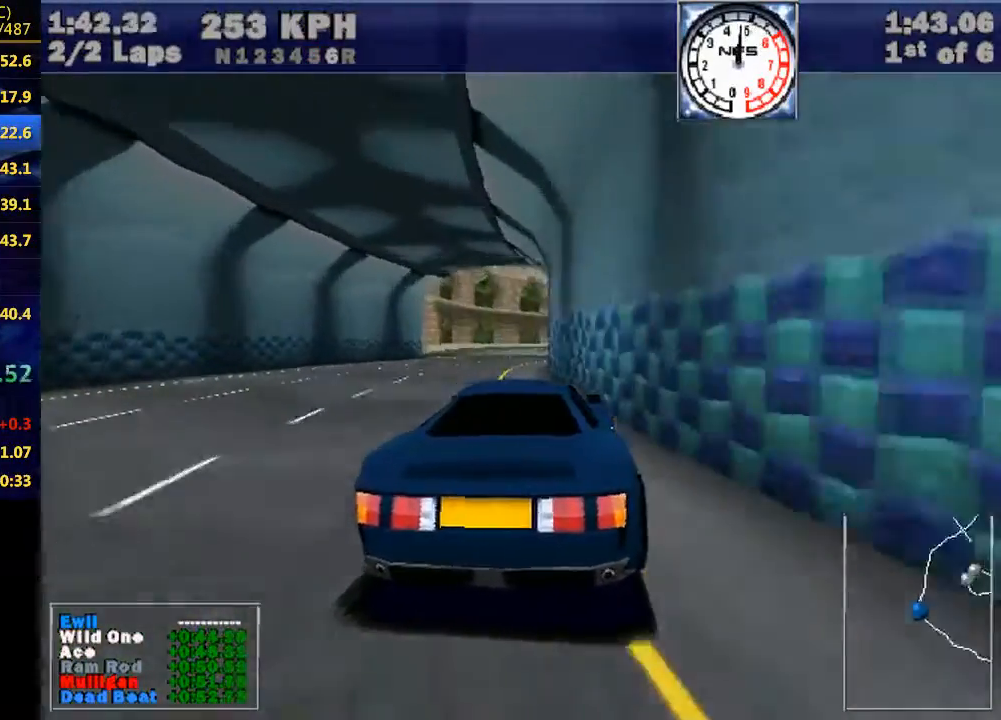
{"keys": ["right", "w"], "events": [[233, "right", "up"], [333, "right", "down"]]}
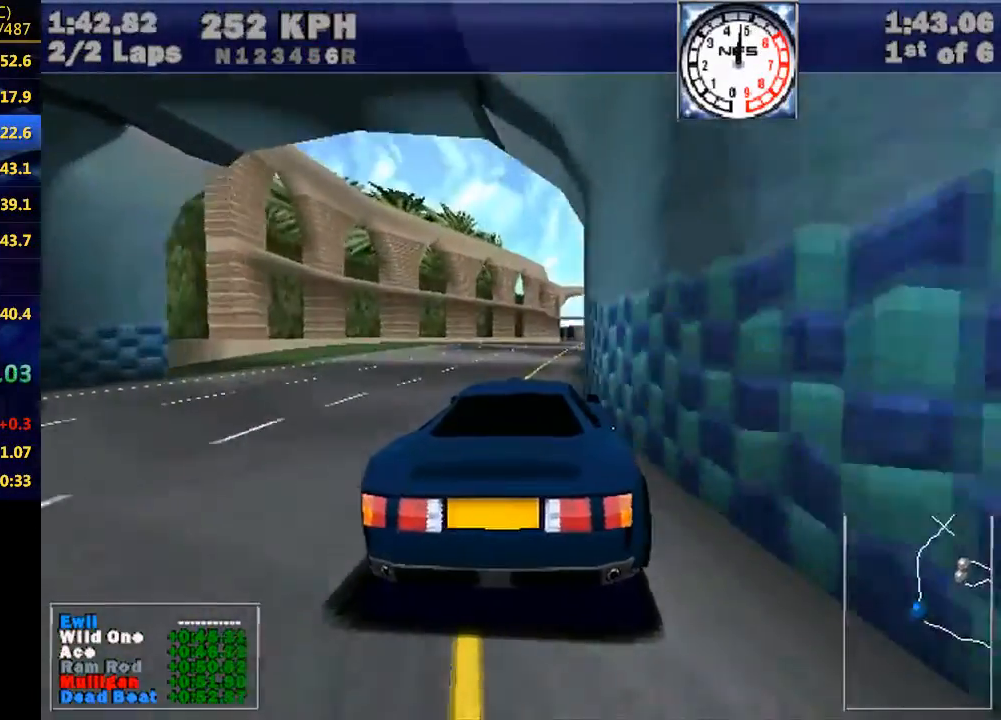
{"keys": ["w"], "events": [[133, "right", "up"], [300, "right", "down"], [433, "right", "up"]]}
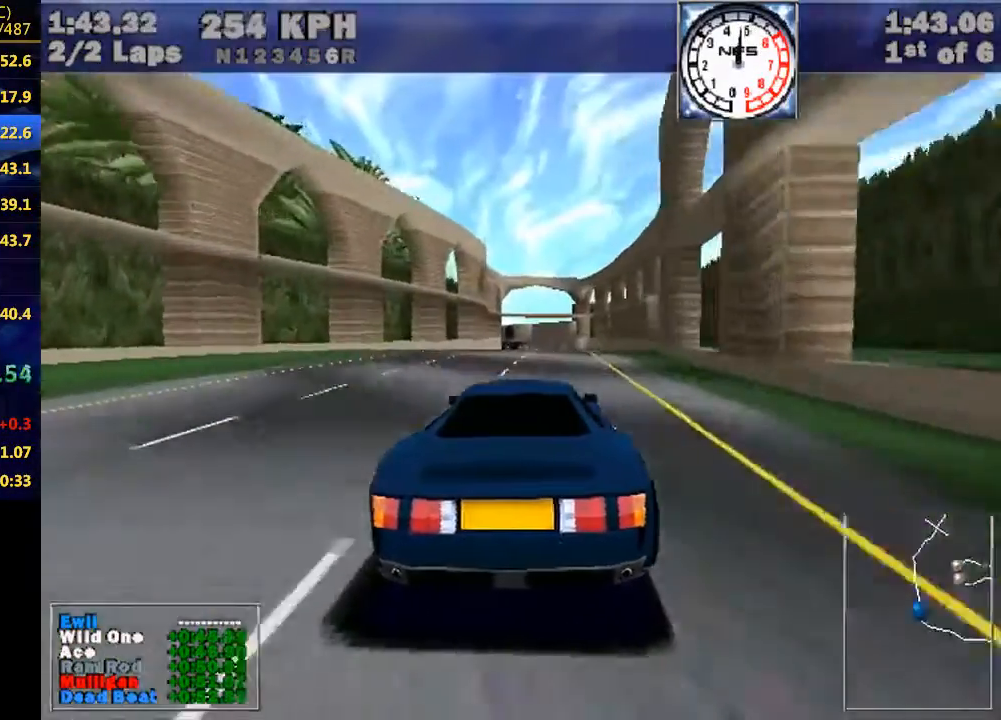
{"keys": ["w"], "events": [[133, "right", "down"], [233, "right", "up"]]}
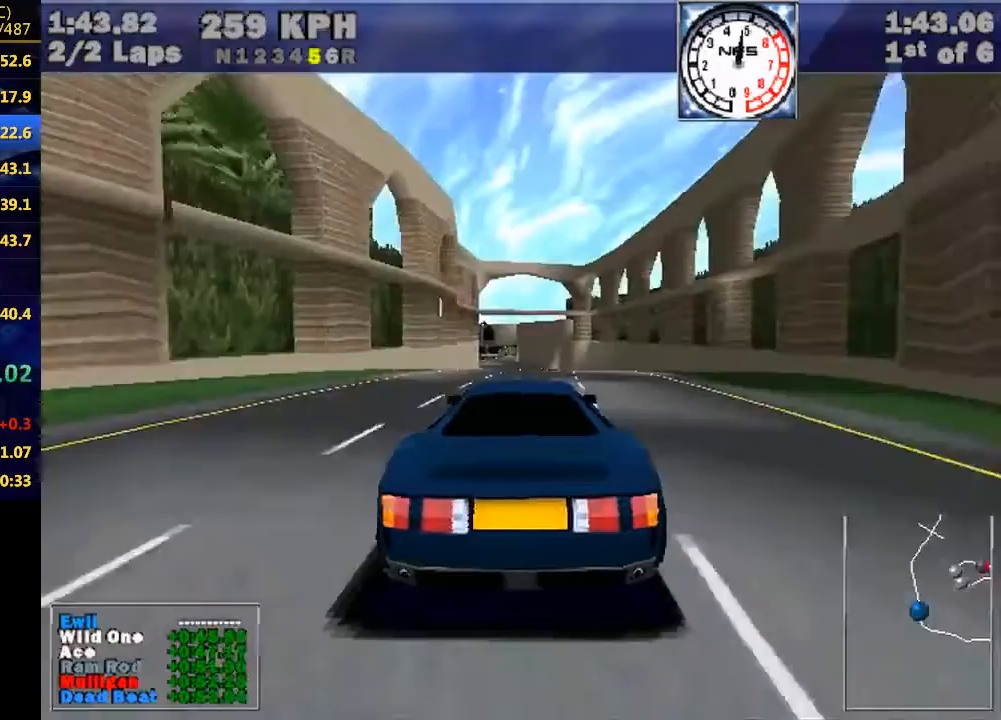
{"keys": ["w"], "events": []}
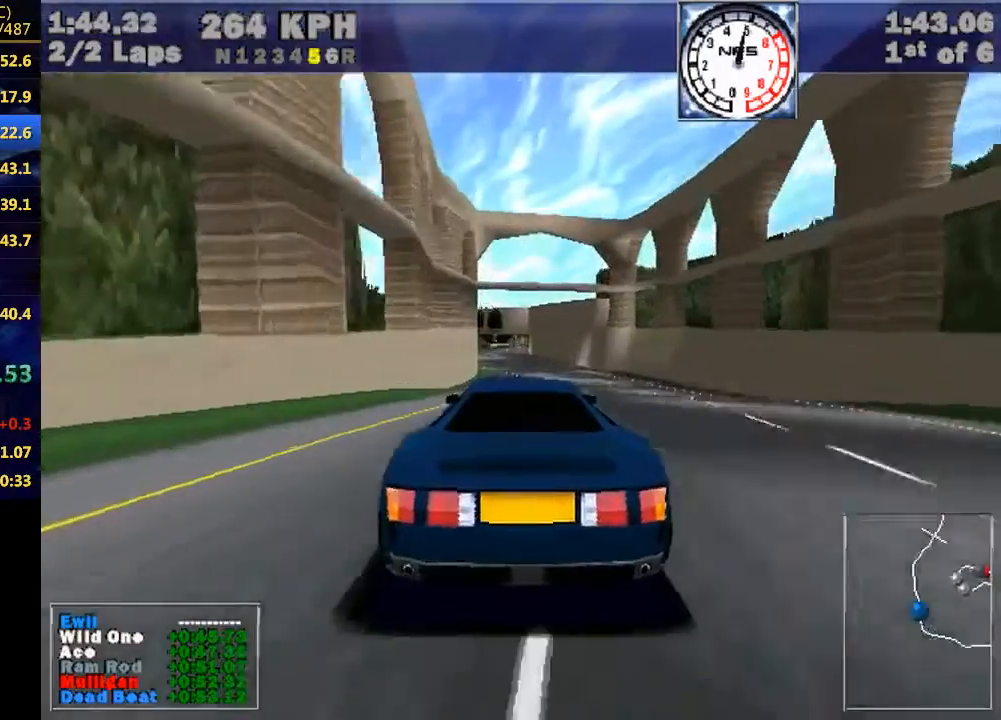
{"keys": ["w"], "events": [[200, "left", "down"], [300, "left", "up"]]}
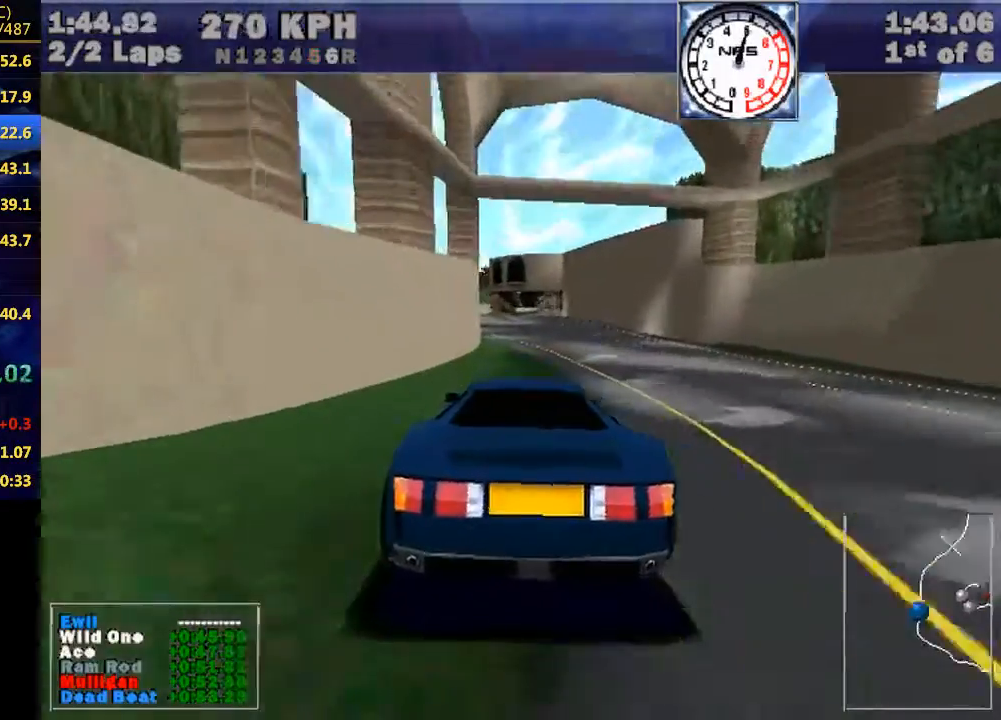
{"keys": ["left", "w"], "events": [[33, "left", "down"], [167, "left", "up"], [467, "left", "down"]]}
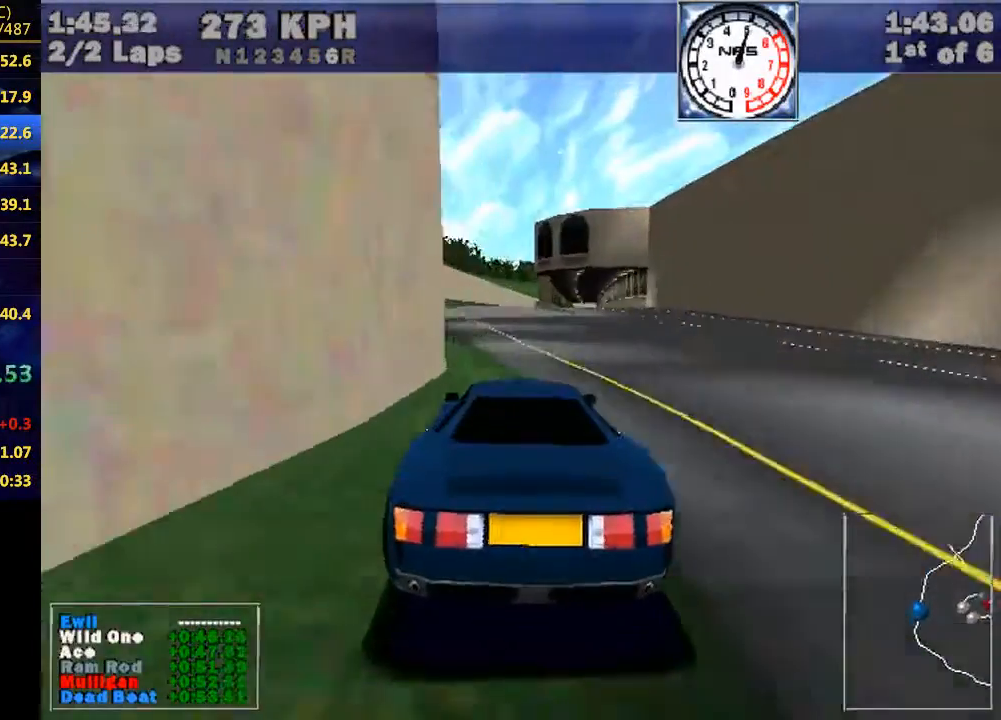
{"keys": ["w"], "events": [[100, "left", "up"]]}
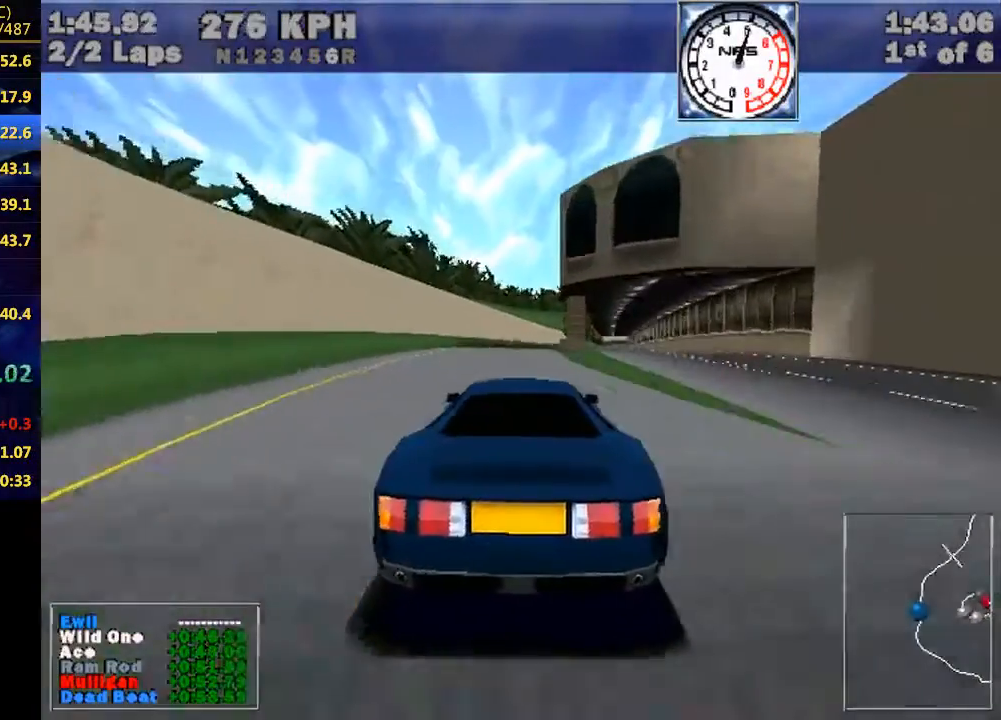
{"keys": ["w"], "events": []}
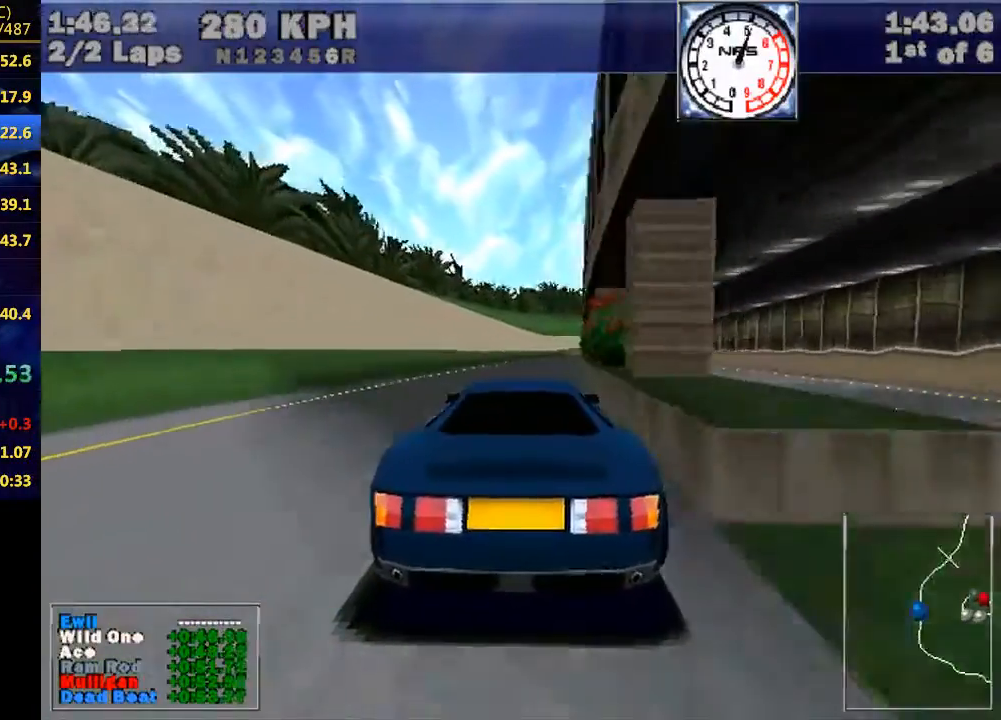
{"keys": ["right", "w"], "events": [[500, "right", "down"]]}
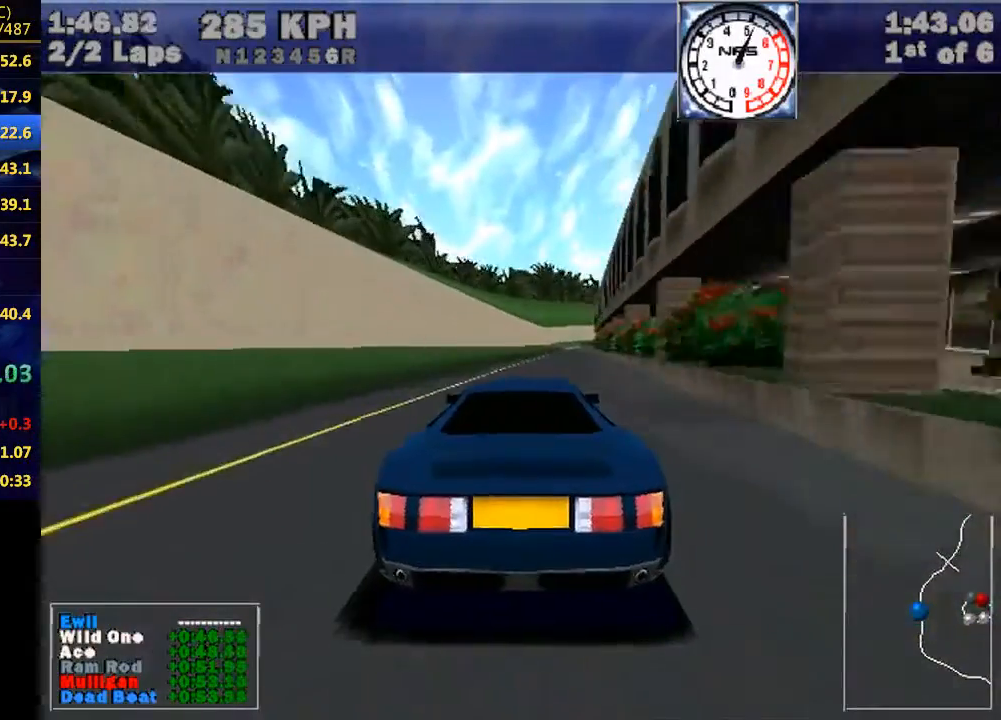
{"keys": ["w"], "events": [[67, "right", "up"]]}
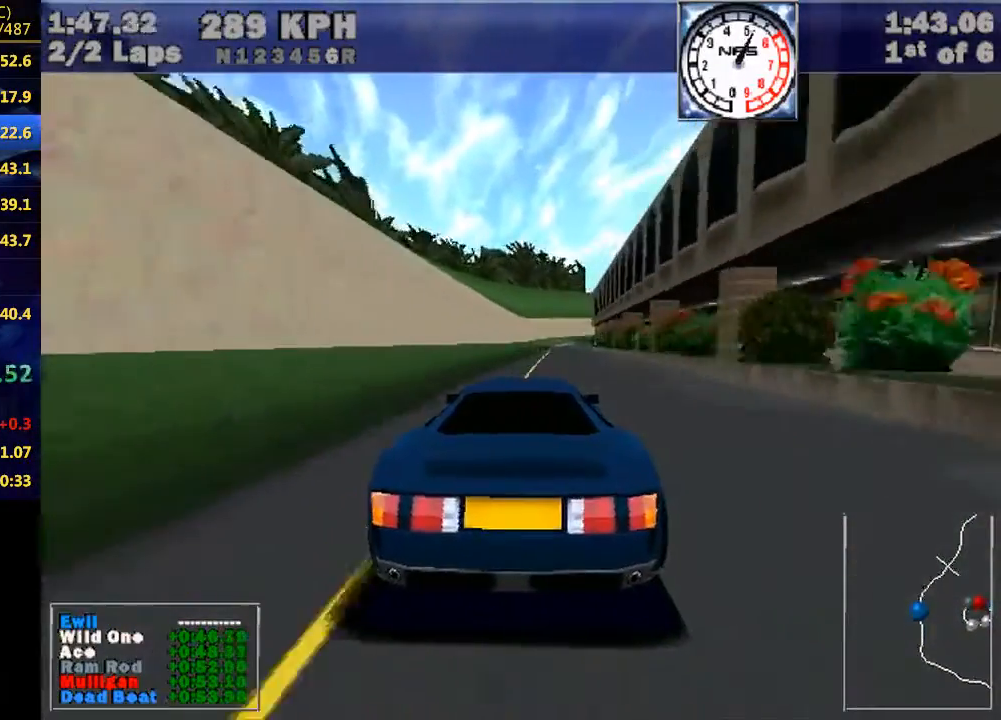
{"keys": ["right", "w"], "events": [[167, "right", "down"], [267, "right", "up"], [400, "right", "down"]]}
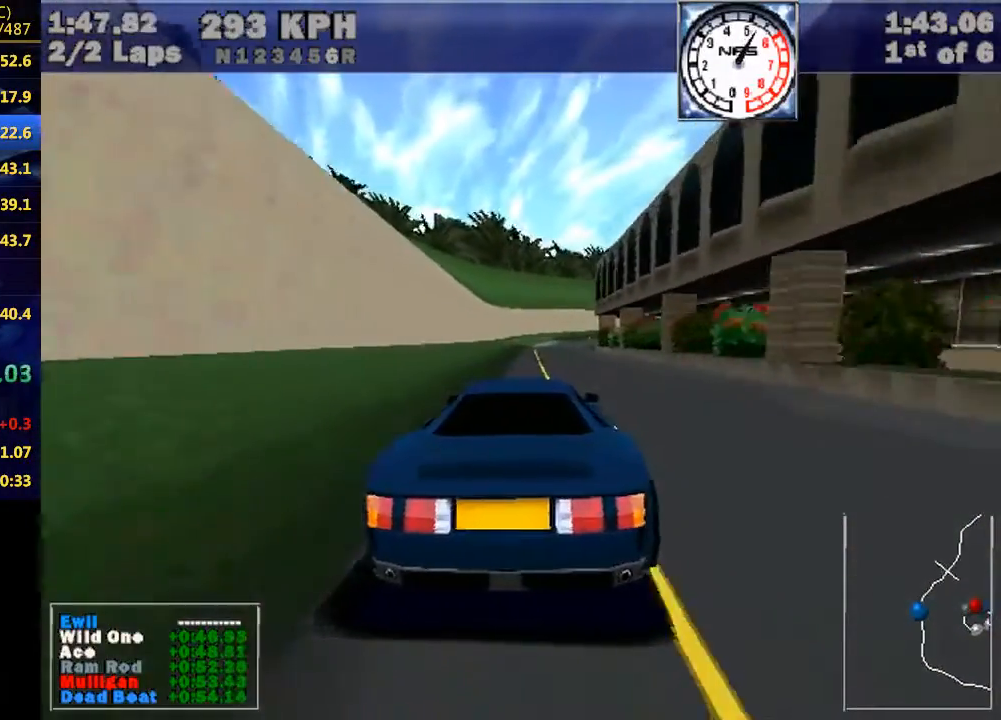
{"keys": ["right", "w"], "events": [[133, "right", "up"], [333, "right", "down"]]}
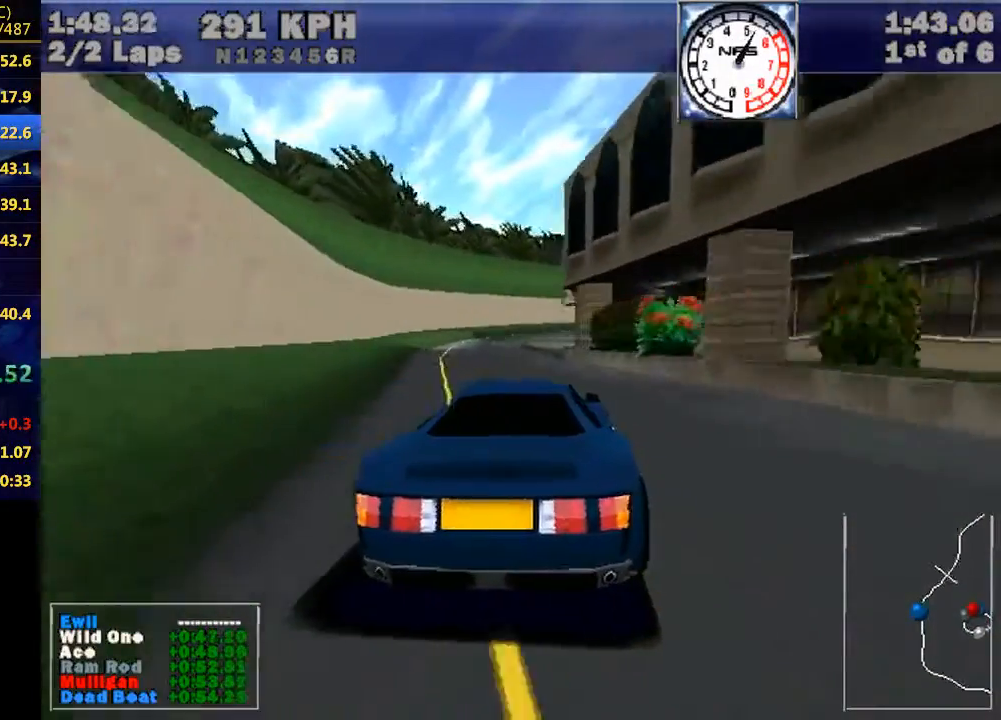
{"keys": ["right", "w"], "events": [[200, "right", "up"], [267, "right", "down"]]}
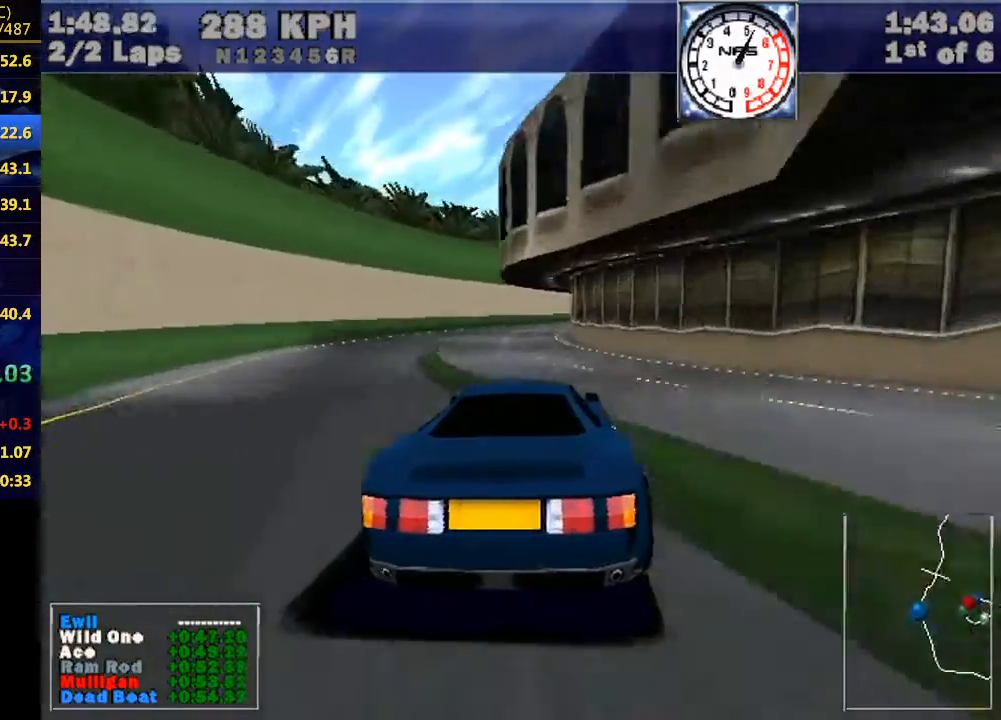
{"keys": ["w"], "events": [[100, "right", "up"], [200, "right", "down"], [433, "right", "up"]]}
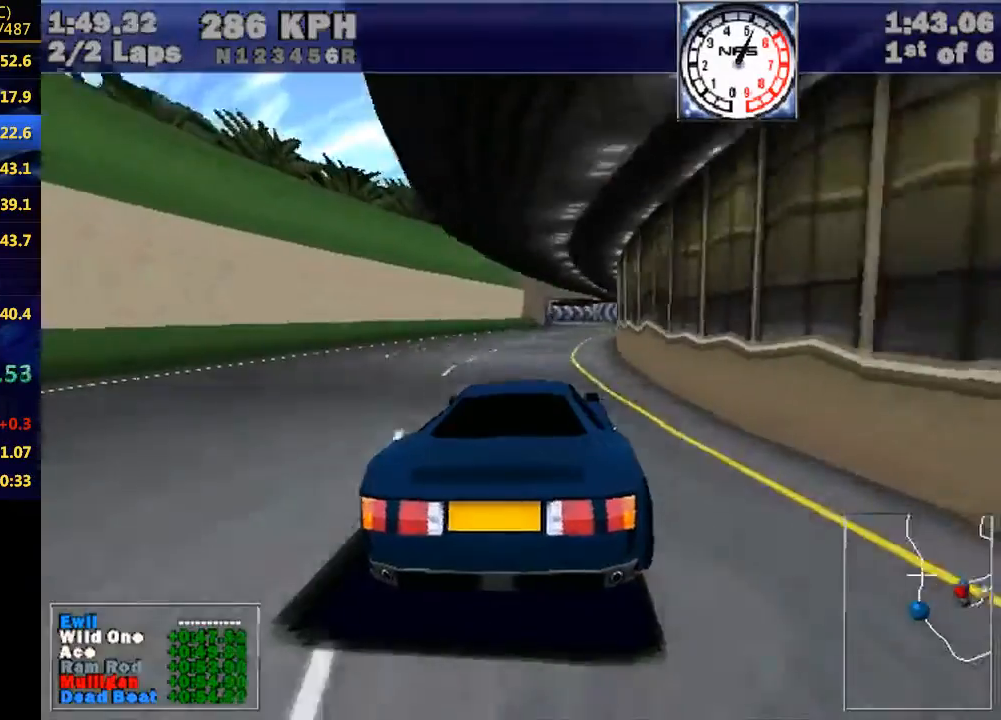
{"keys": ["w"], "events": [[67, "right", "down"], [167, "right", "up"], [300, "right", "down"], [400, "right", "up"]]}
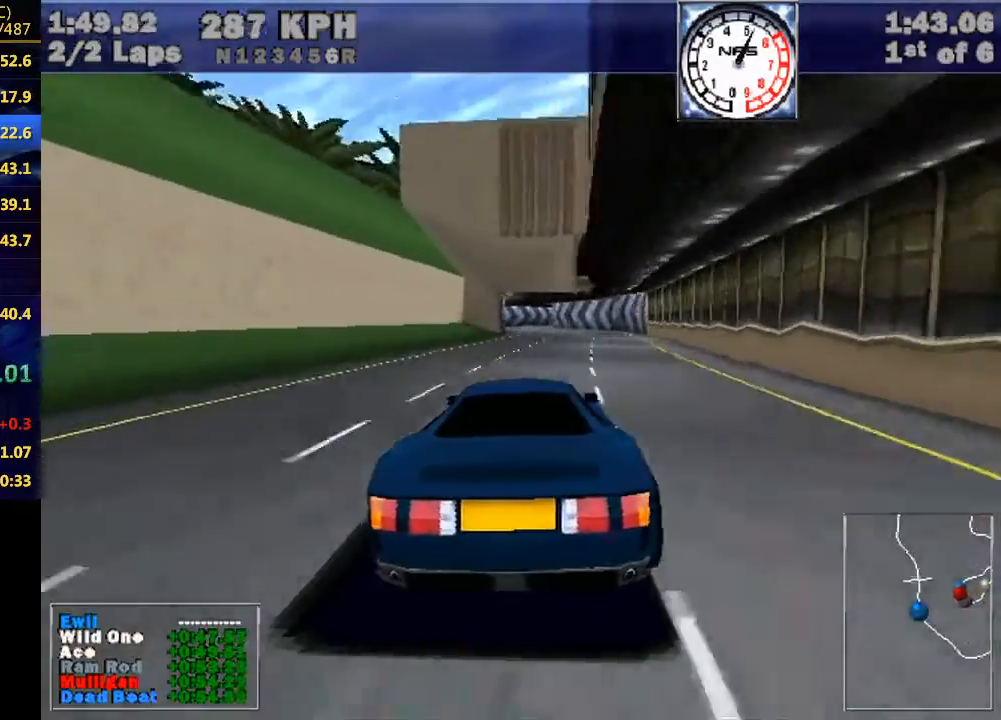
{"keys": ["w"], "events": [[100, "right", "down"], [167, "right", "up"]]}
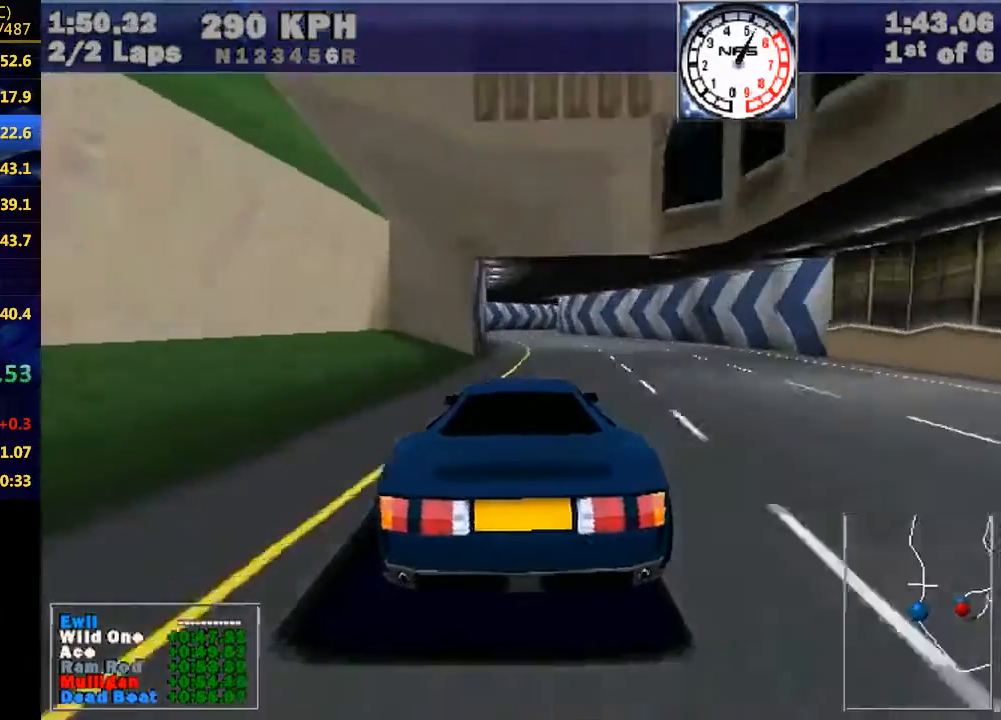
{"keys": ["right", "w"], "events": [[67, "right", "down"], [133, "right", "up"], [333, "right", "down"]]}
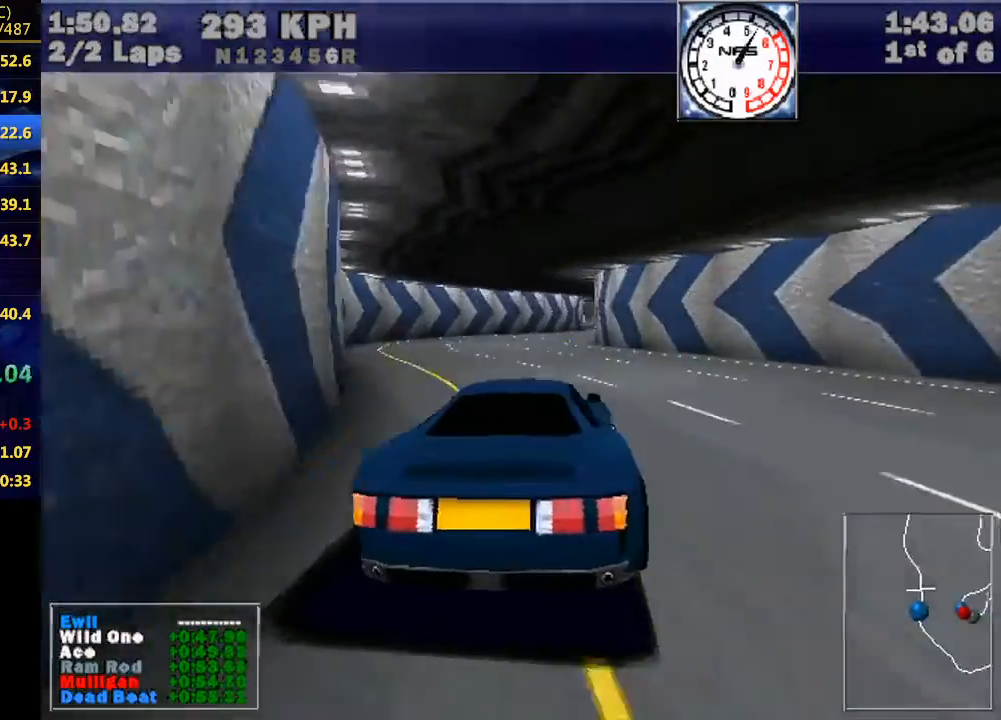
{"keys": ["w"], "events": [[133, "right", "up"], [433, "right", "down"], [500, "right", "up"]]}
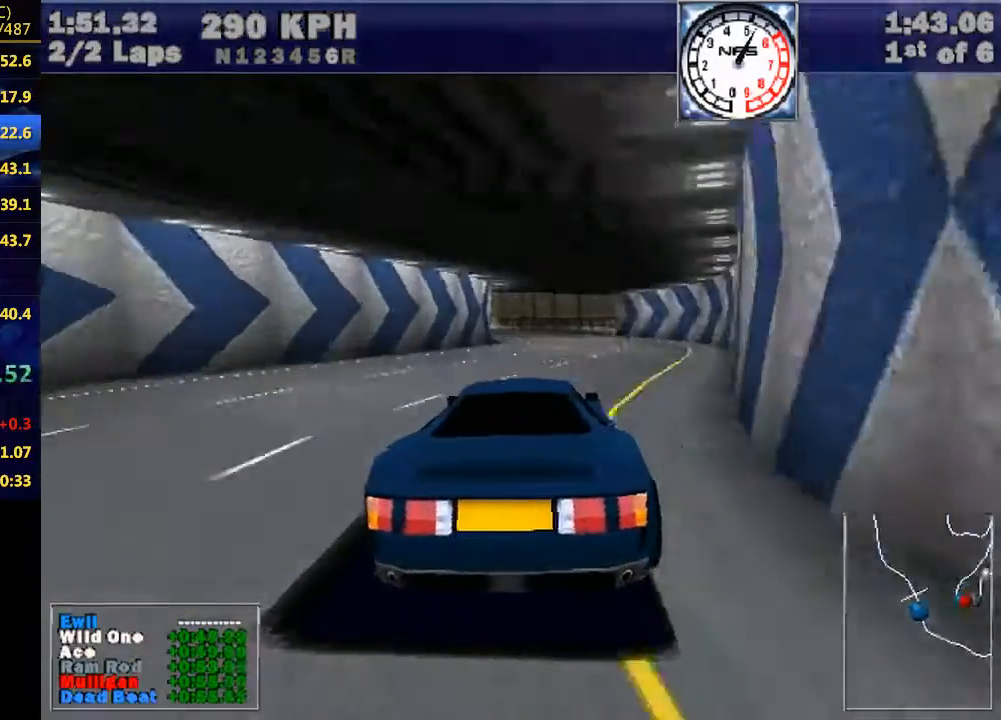
{"keys": ["left", "w"], "events": [[500, "left", "down"]]}
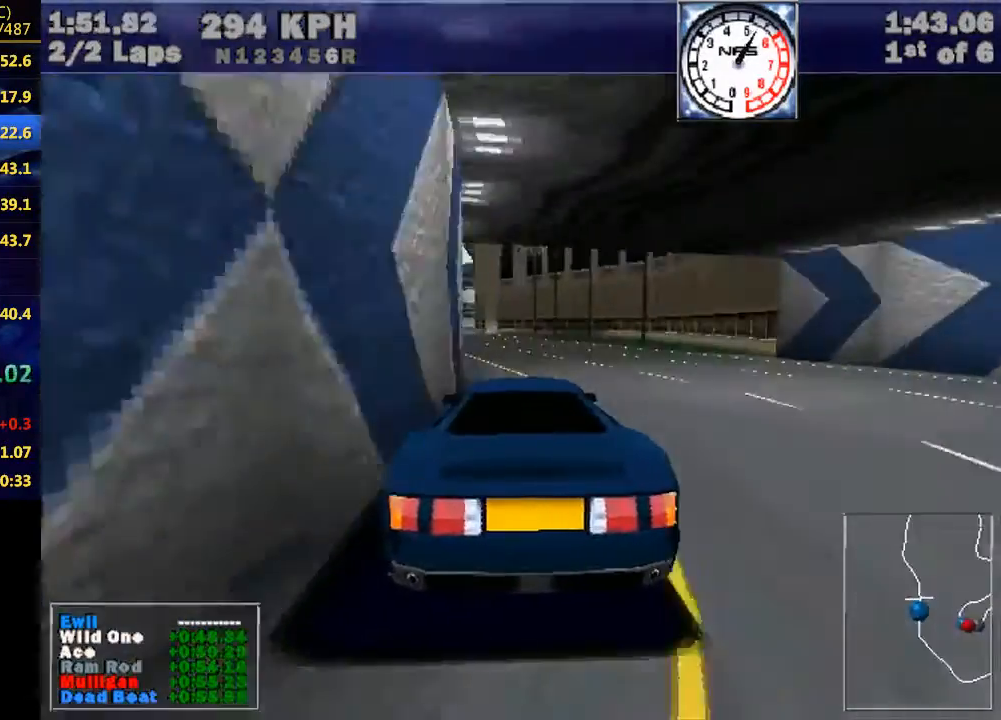
{"keys": ["w"], "events": [[133, "left", "up"], [333, "left", "down"], [433, "left", "up"]]}
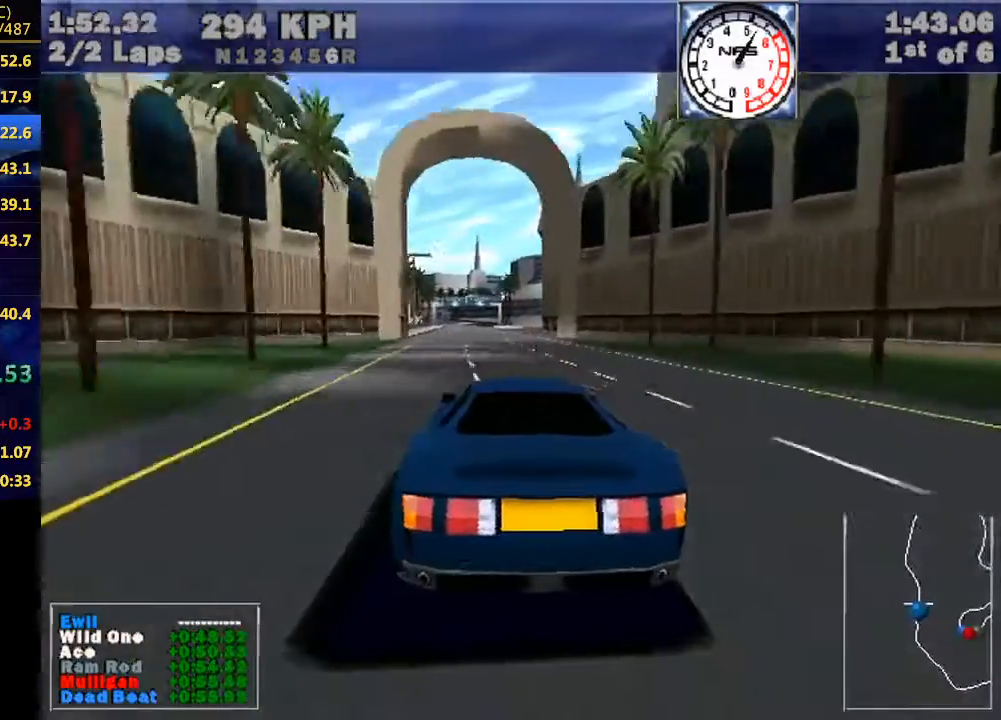
{"keys": ["w"], "events": [[67, "left", "down"], [167, "left", "up"], [267, "left", "down"], [400, "left", "up"]]}
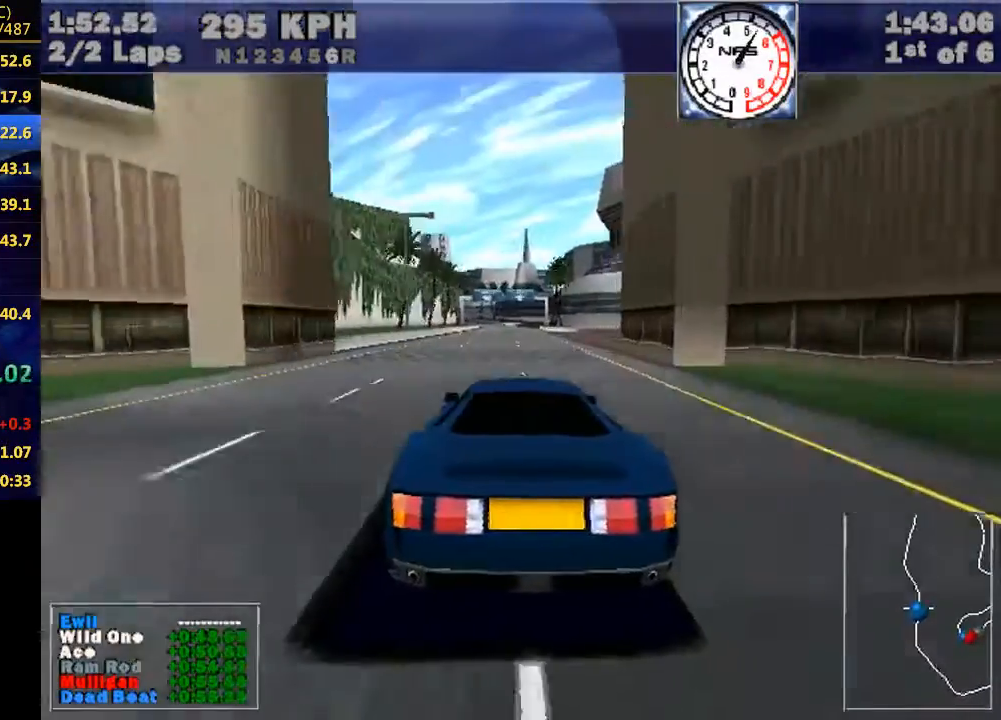
{"keys": ["escape"], "events": [[467, "escape", "down"], [500, "w", "up"]]}
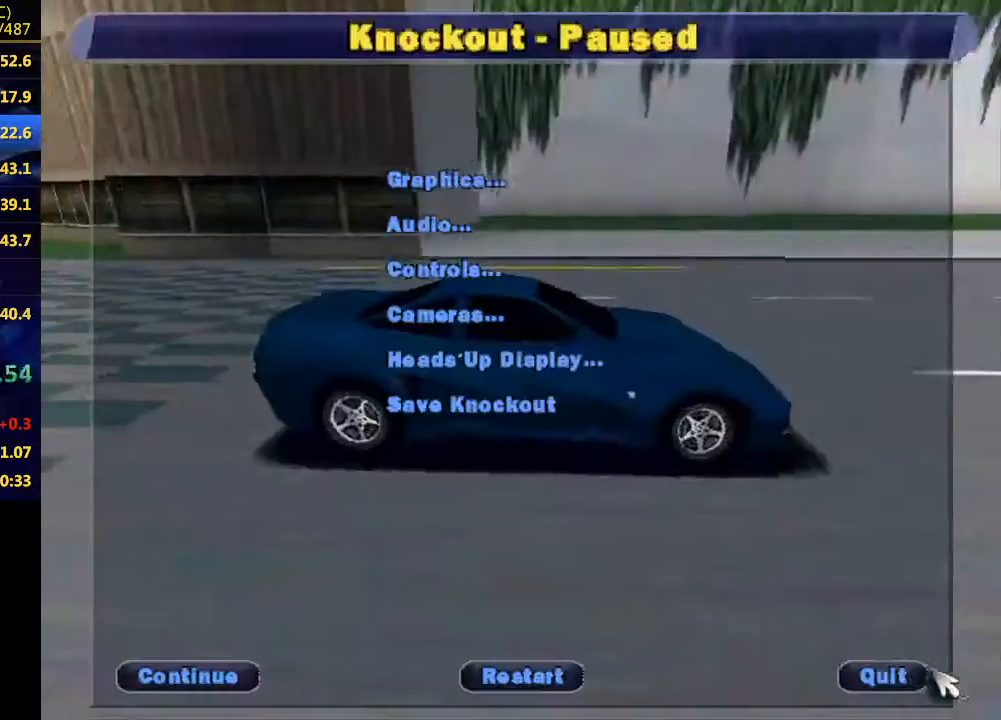
{"keys": [], "events": [[67, "escape", "up"]]}
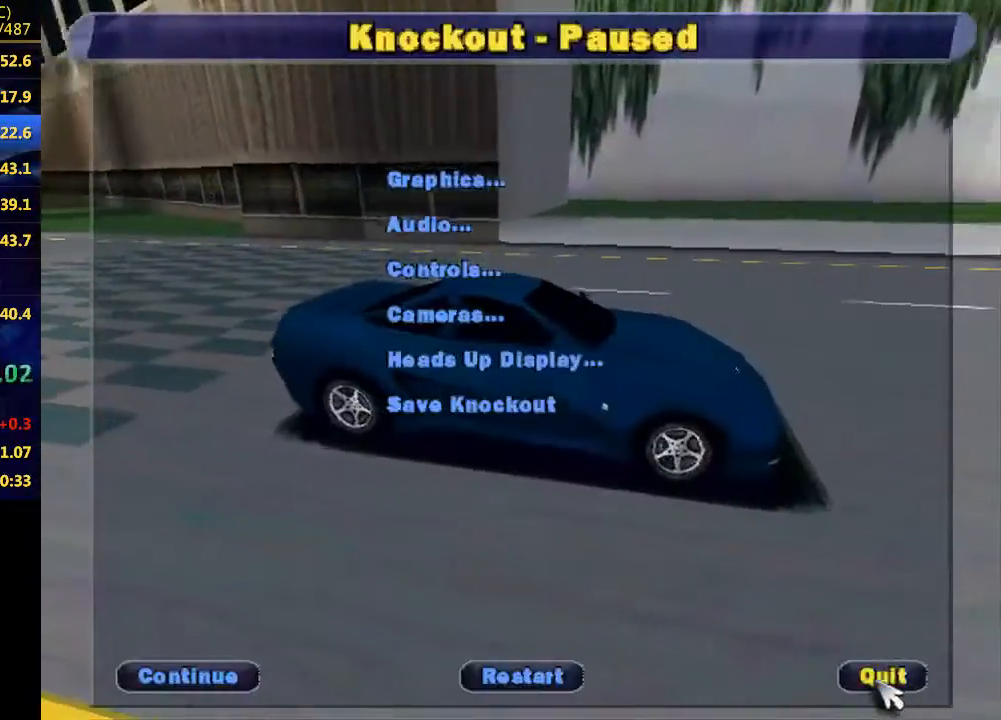
{"keys": [], "events": [[200, "up", "down"], [300, "up", "up"], [400, "up", "down"], [500, "up", "up"]]}
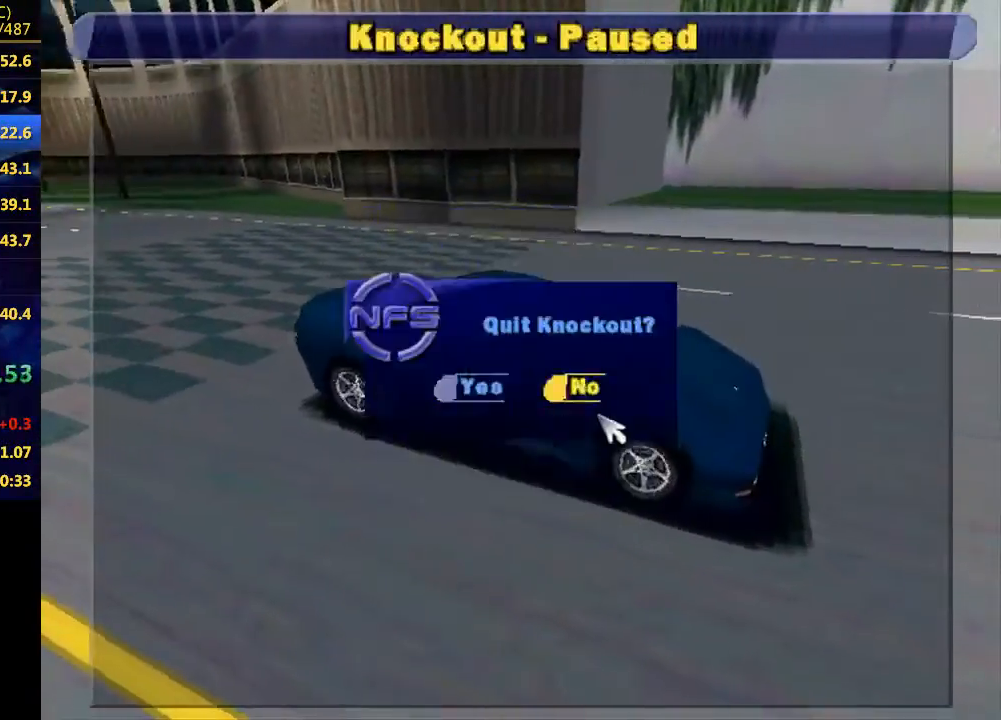
{"keys": [], "events": [[33, "return", "down"], [100, "return", "up"], [167, "left", "down"], [267, "left", "up"], [267, "return", "down"], [367, "return", "up"], [400, "left", "down"], [500, "left", "up"]]}
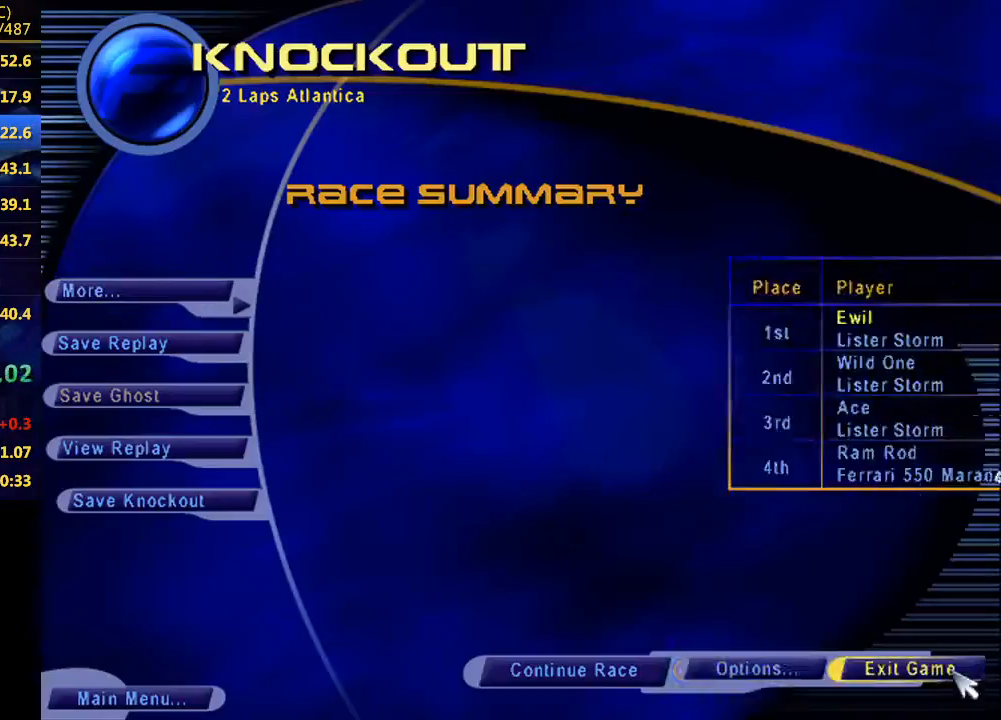
{"keys": [], "events": [[100, "left", "down"], [133, "left", "up"], [233, "left", "down"], [333, "left", "up"], [367, "return", "down"], [467, "return", "up"]]}
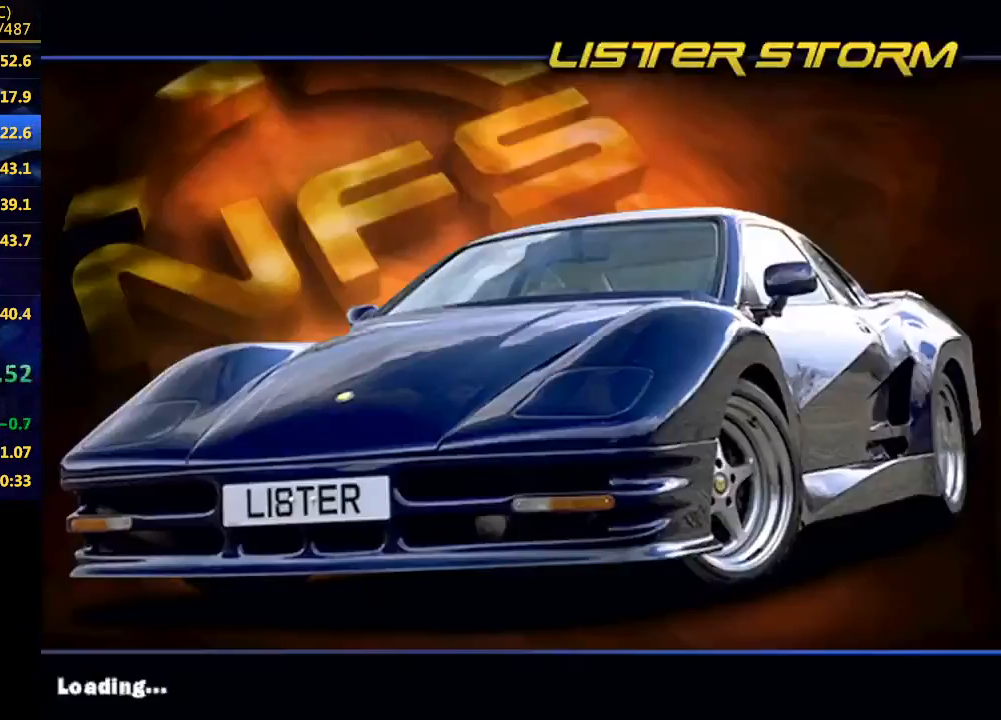
{"keys": [], "events": [[33, "return", "down"], [133, "return", "up"], [200, "return", "down"], [267, "return", "up"]]}